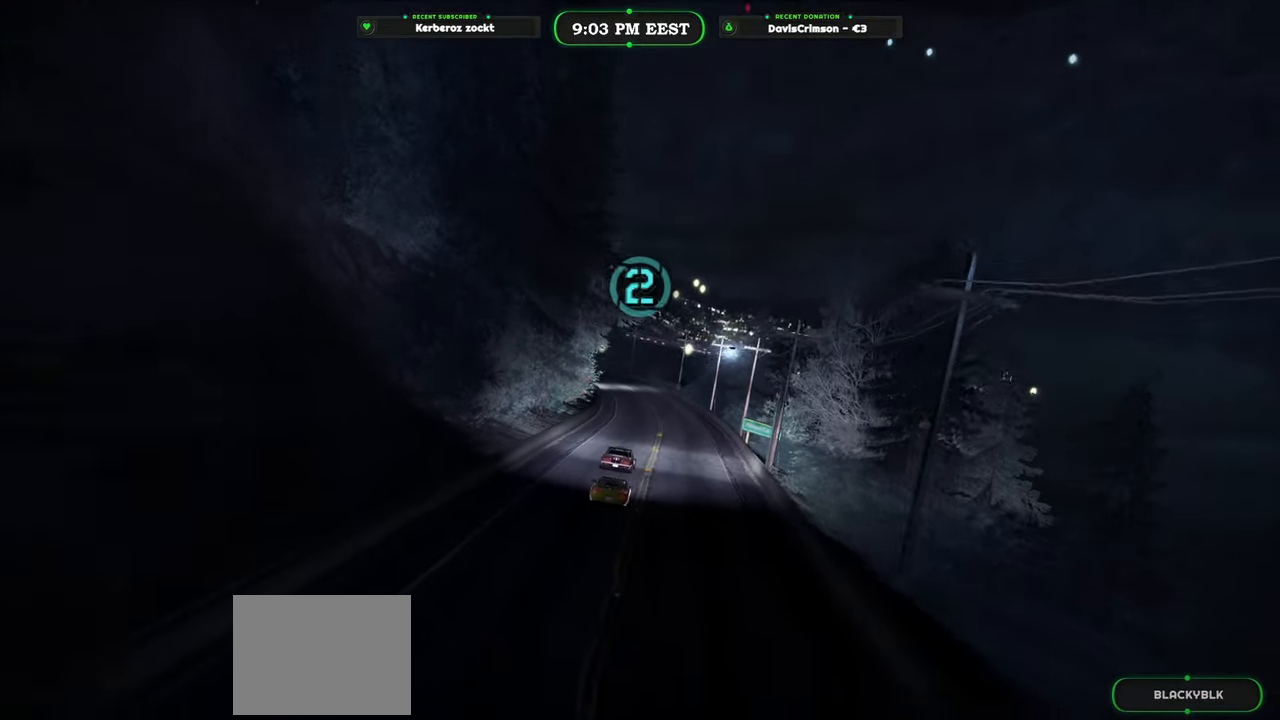
Gameplay with a controller (Xbox layout); each line is a JSON object with the inputs held at the frame after it. "events" lists button and stick changes between this image and that frame as [ms after this image, input, new state], when the widget could be followed in between. Not read: right_stick.
{"buttons": ["R2"], "left_stick": "center", "events": [[133, "R2", "down"]]}
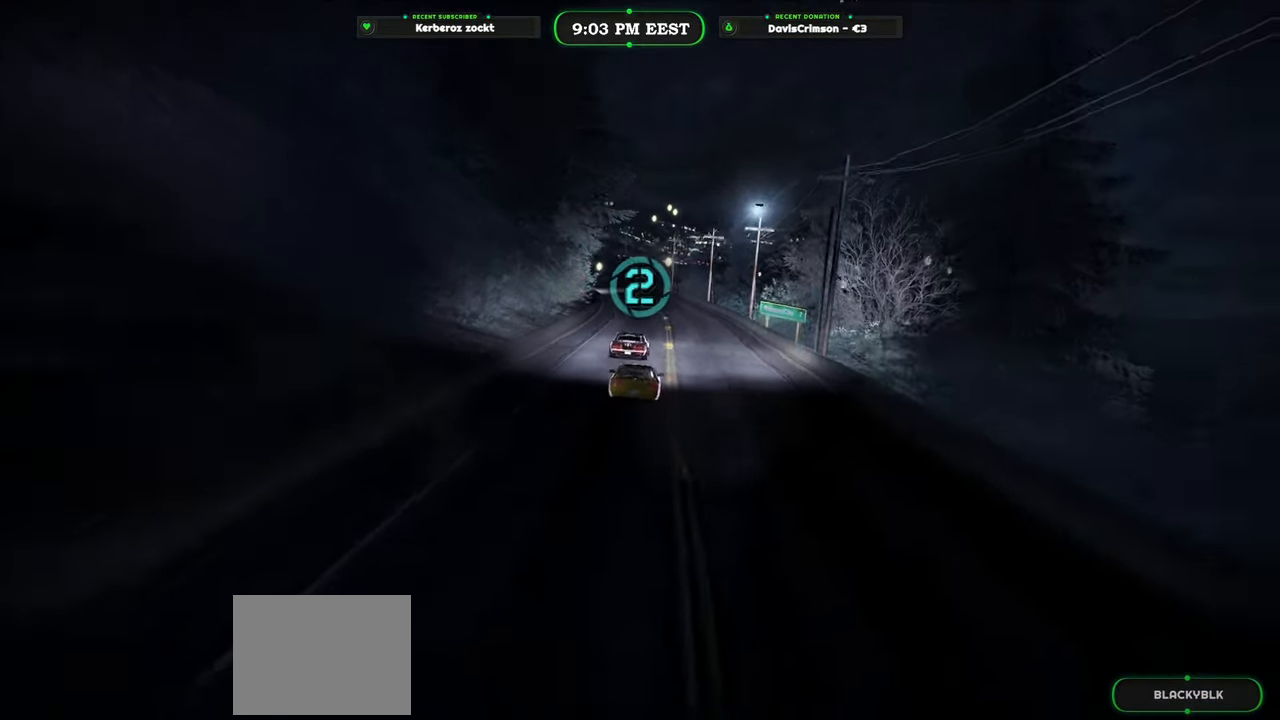
{"buttons": ["R2"], "left_stick": "center", "events": []}
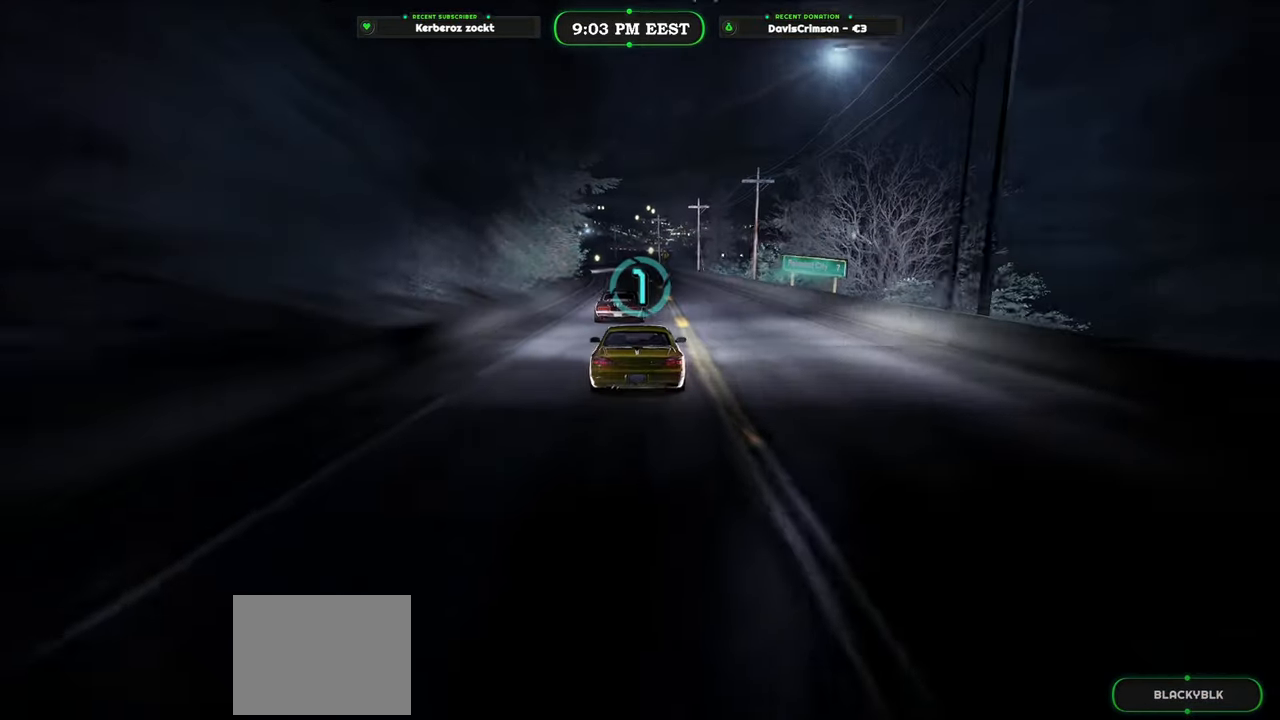
{"buttons": ["R2"], "left_stick": "center", "events": []}
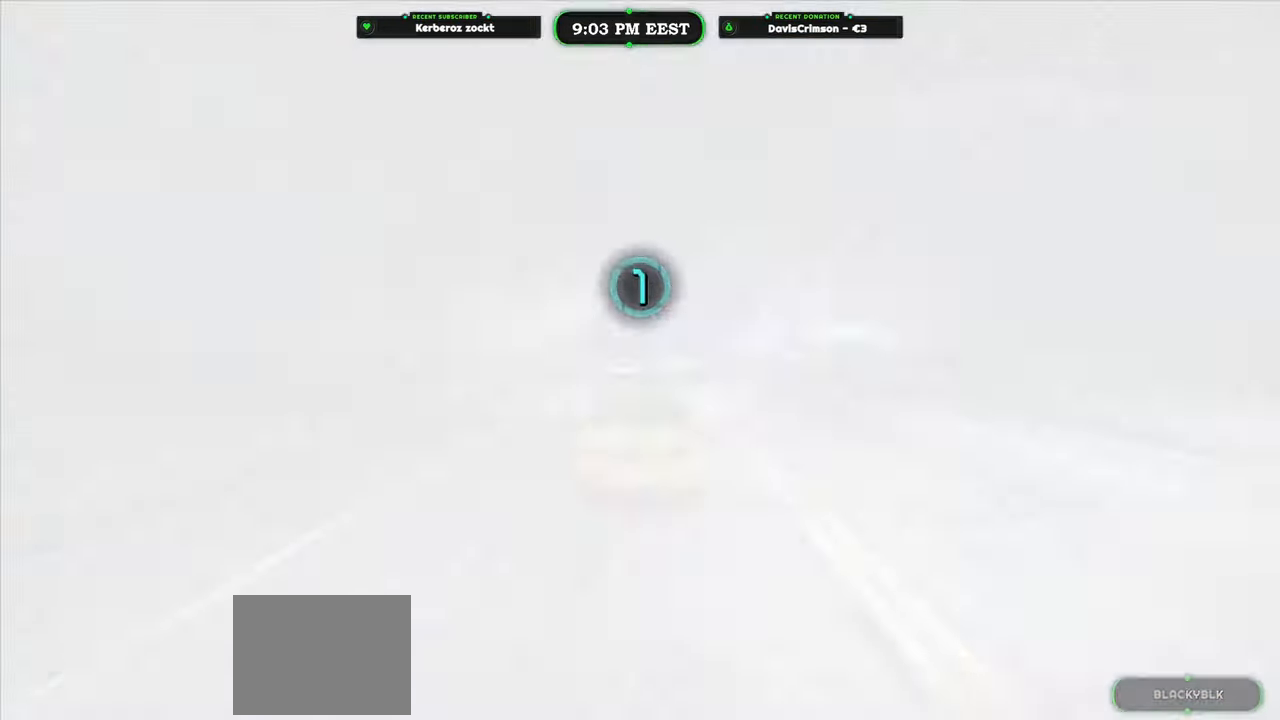
{"buttons": ["R2"], "left_stick": "center", "events": []}
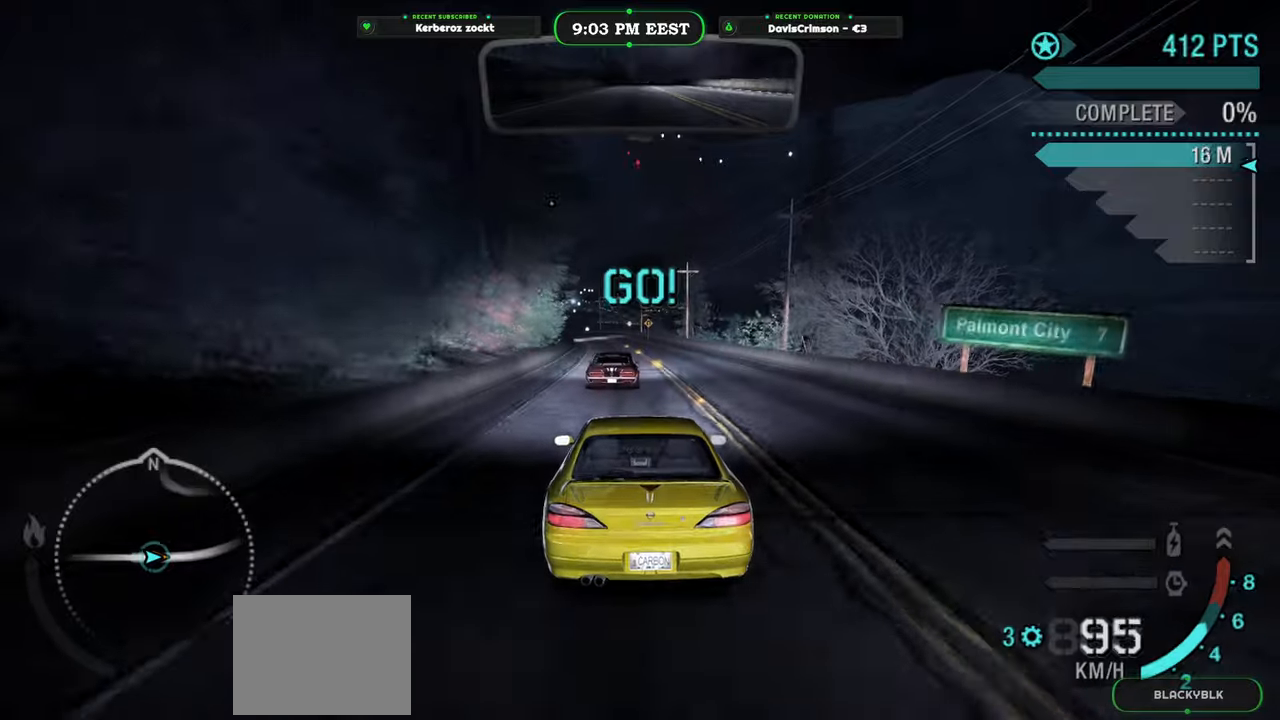
{"buttons": ["R2"], "left_stick": "center", "events": []}
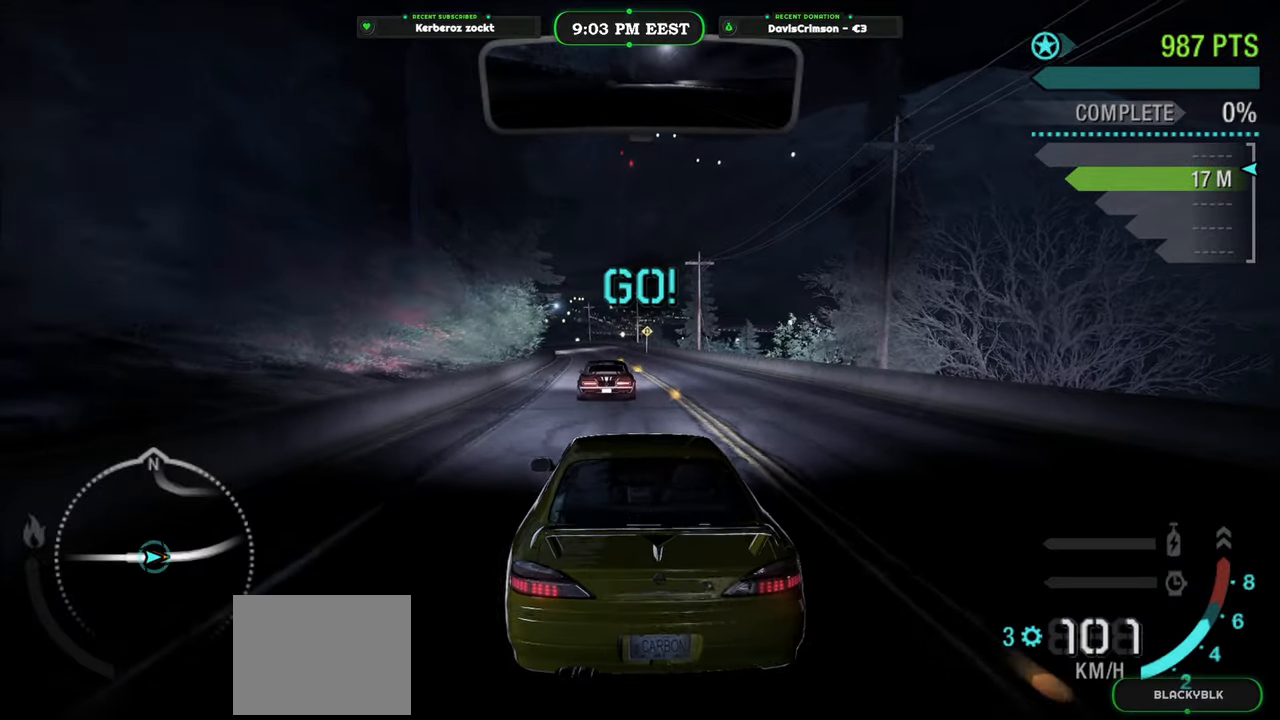
{"buttons": ["R2"], "left_stick": "center", "events": [[267, "left_stick", "up-left"], [350, "left_stick", "center"]]}
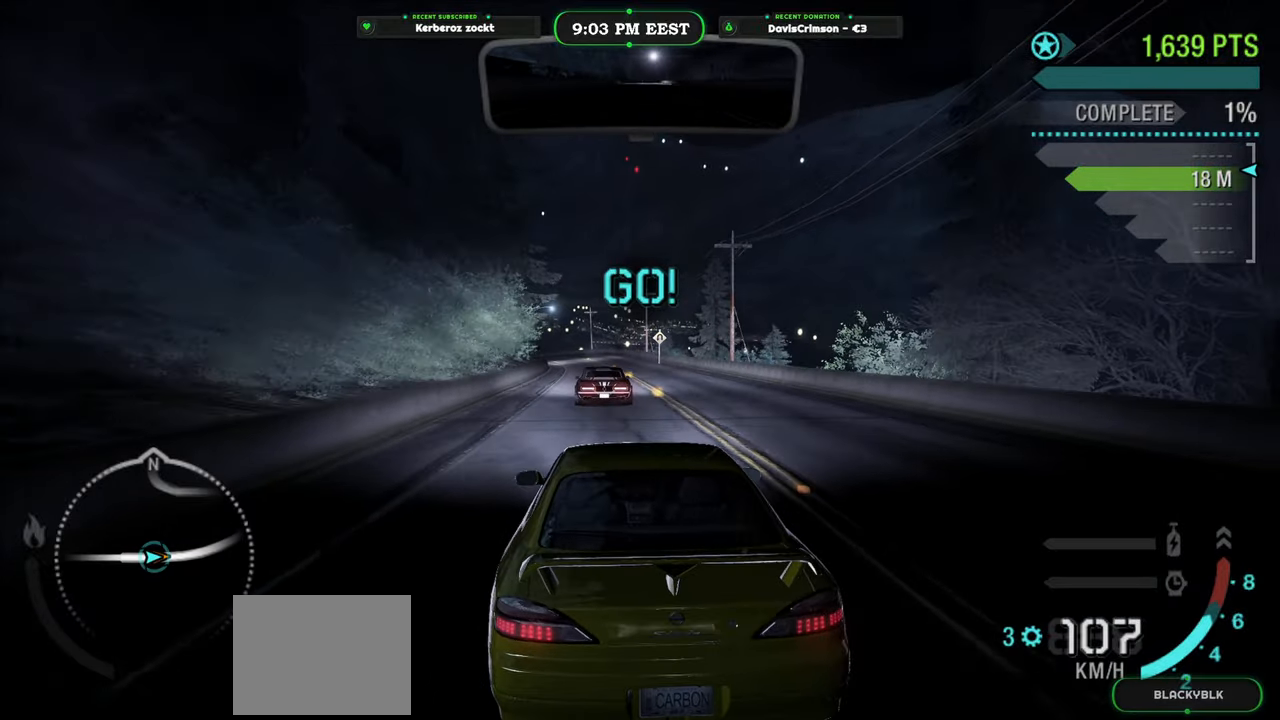
{"buttons": ["R2"], "left_stick": "center", "events": []}
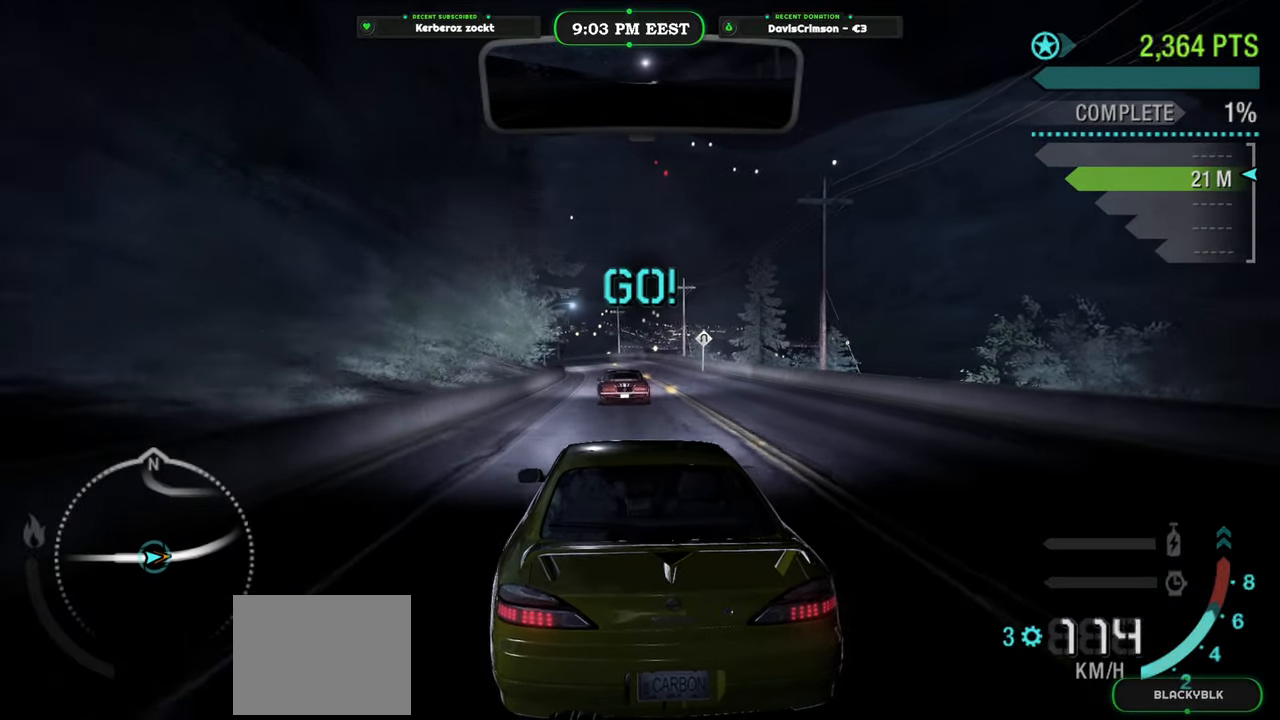
{"buttons": ["R2"], "left_stick": "center", "events": []}
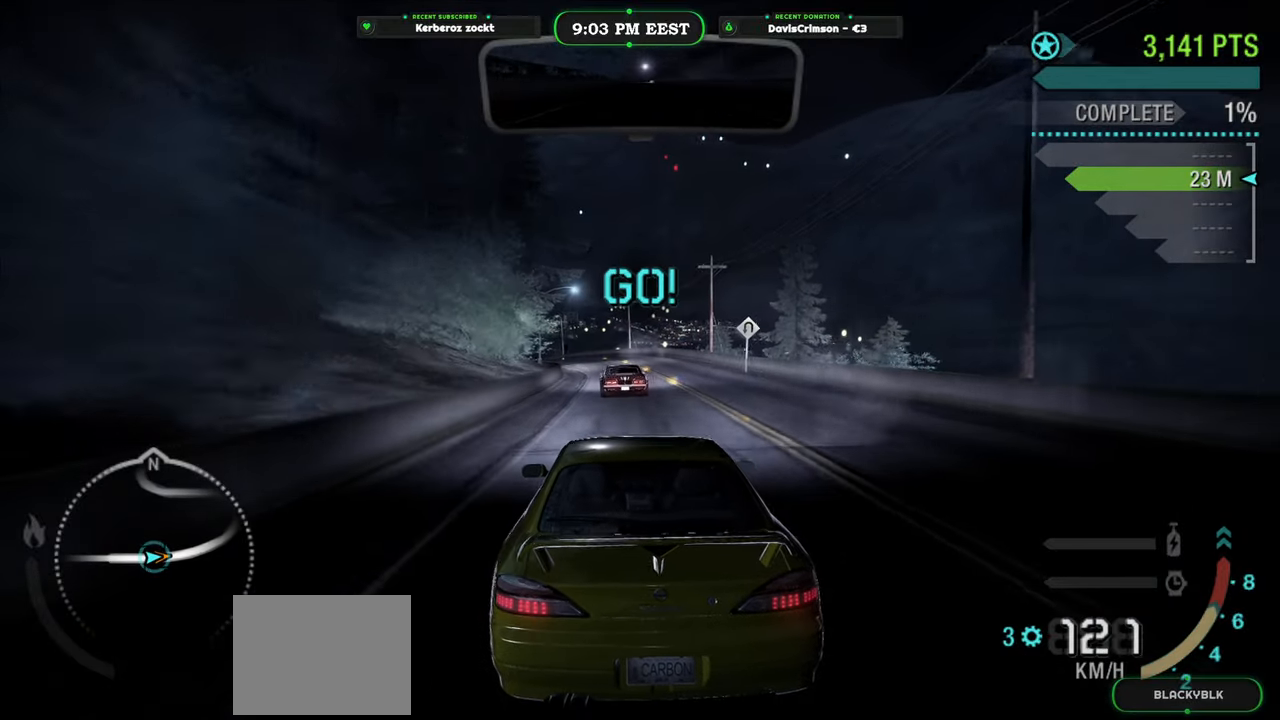
{"buttons": ["R2"], "left_stick": "center", "events": []}
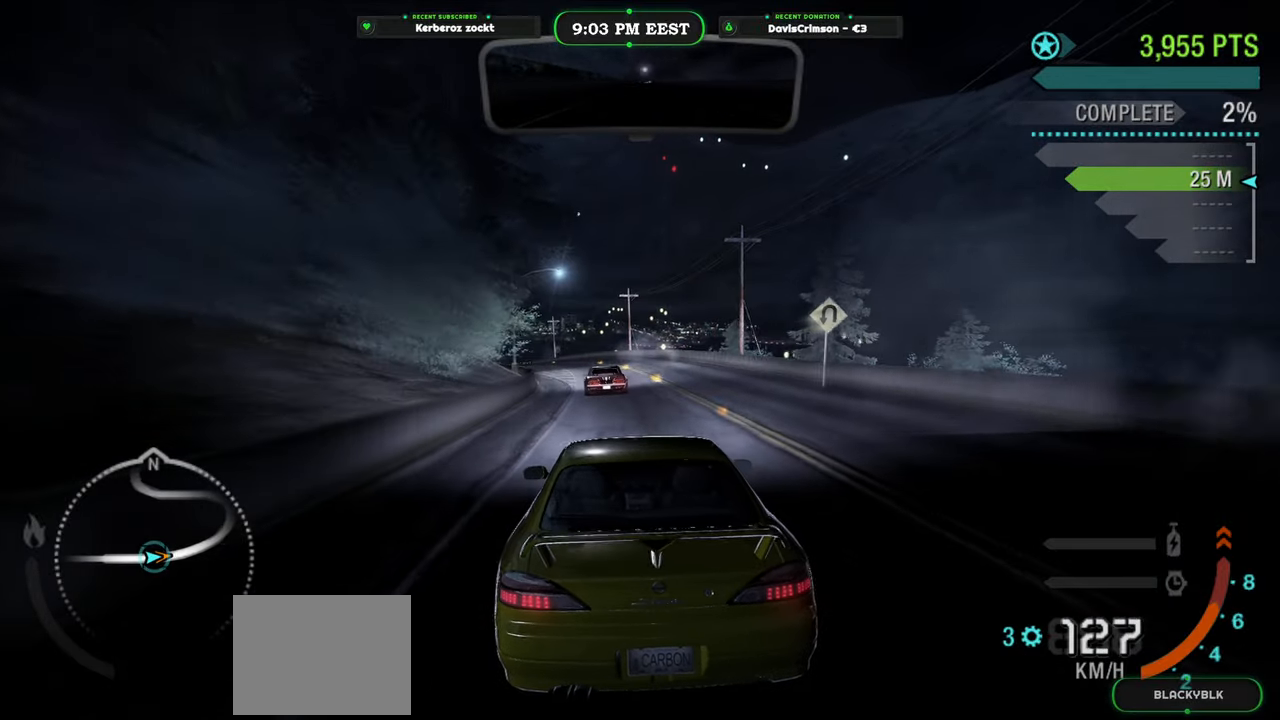
{"buttons": ["R2"], "left_stick": "center", "events": []}
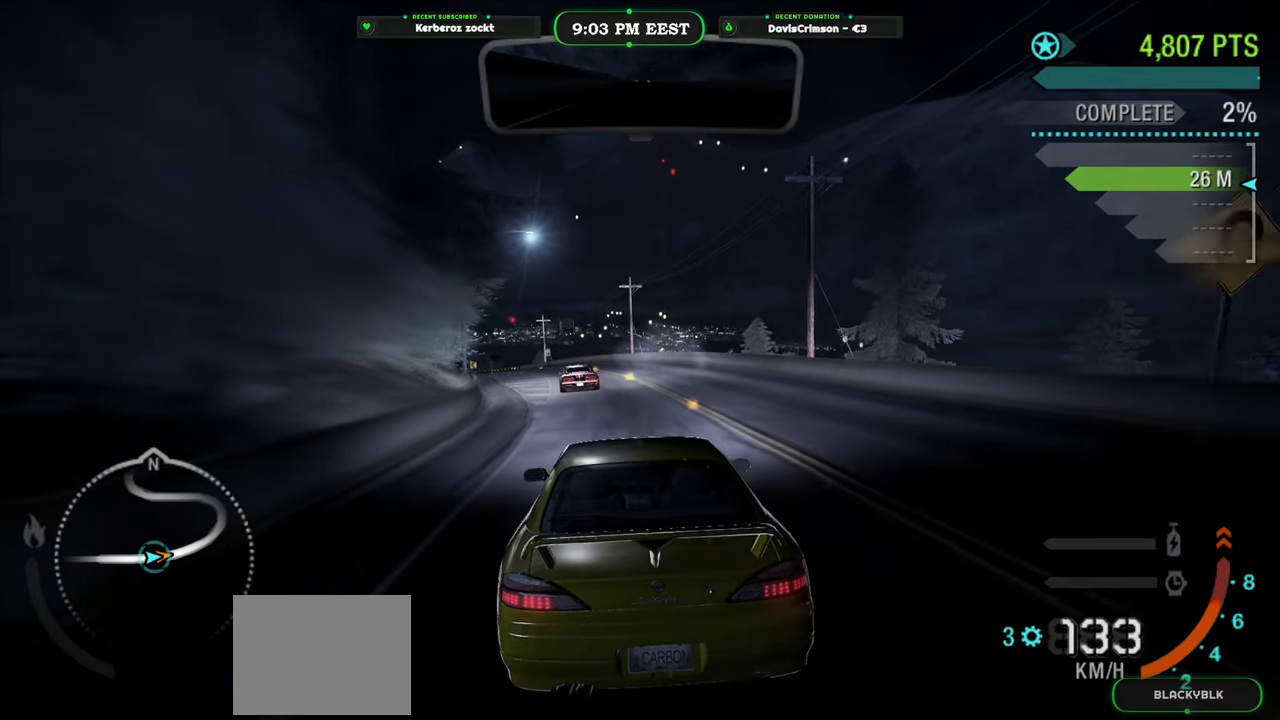
{"buttons": ["R2"], "left_stick": "up-left", "events": [[367, "left_stick", "left"], [417, "left_stick", "up-left"]]}
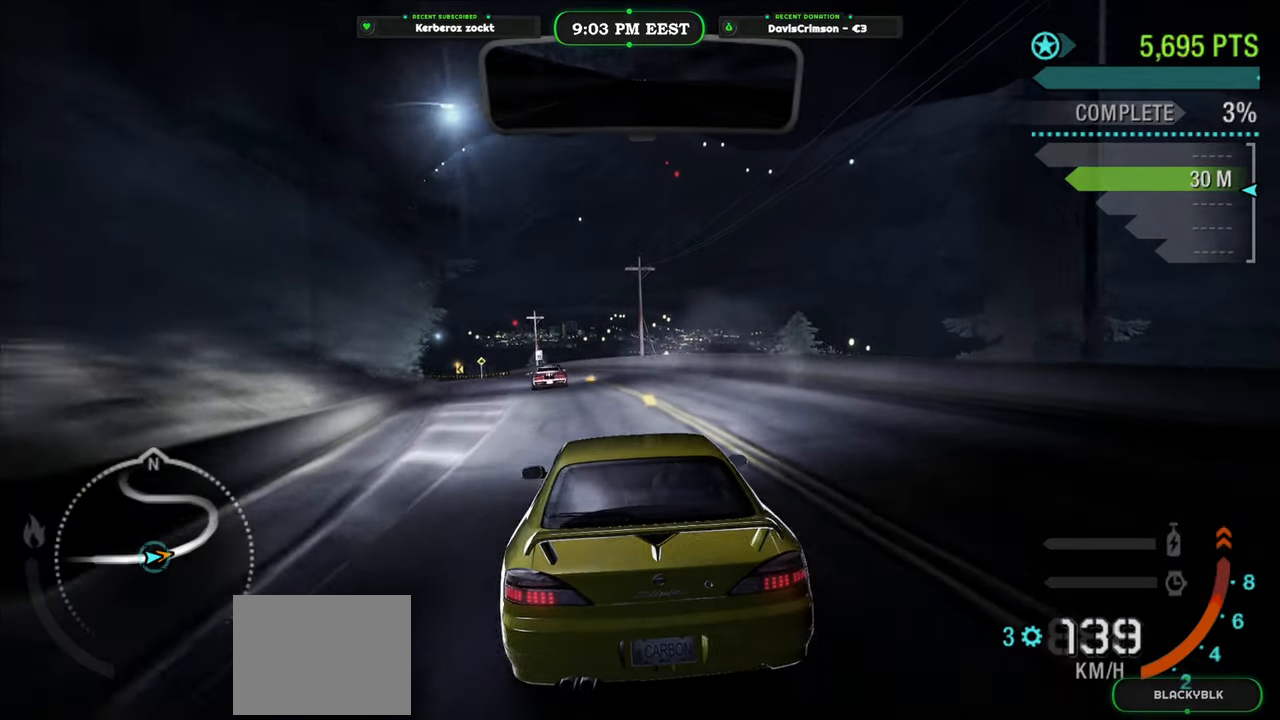
{"buttons": ["R2"], "left_stick": "center", "events": [[33, "left_stick", "center"], [300, "B", "down"], [417, "B", "up"]]}
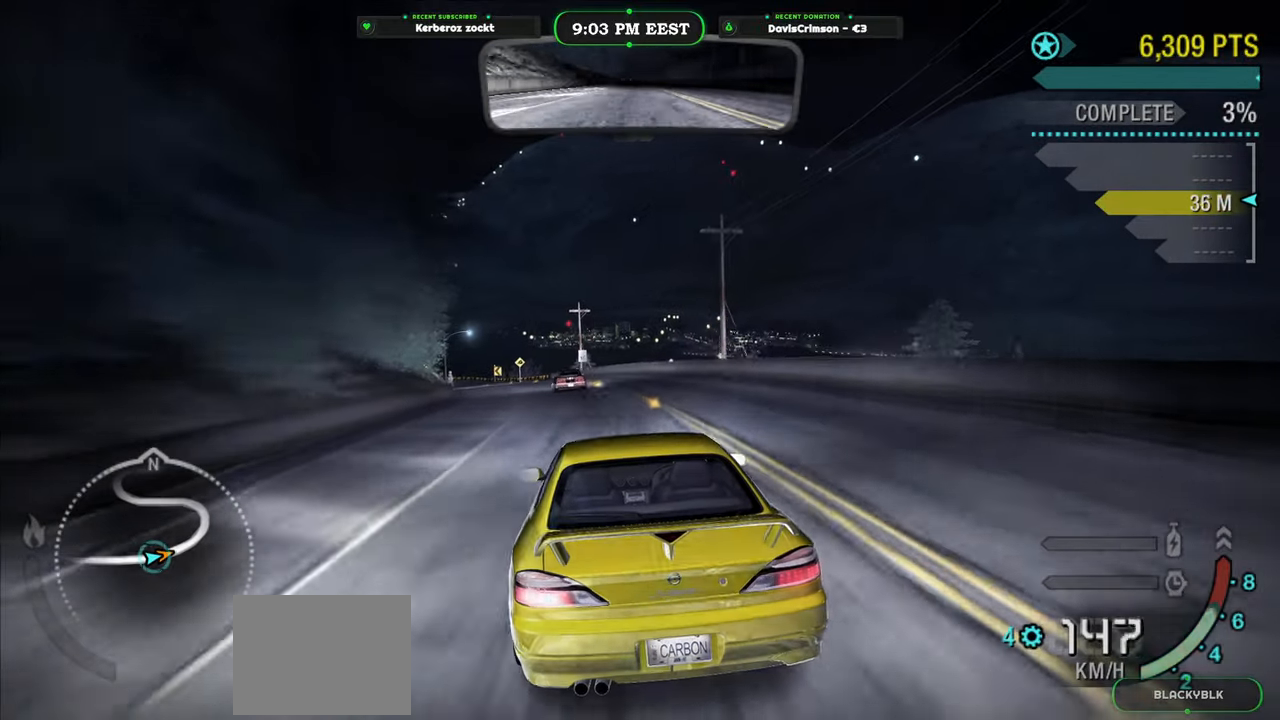
{"buttons": ["R2"], "left_stick": "center", "events": []}
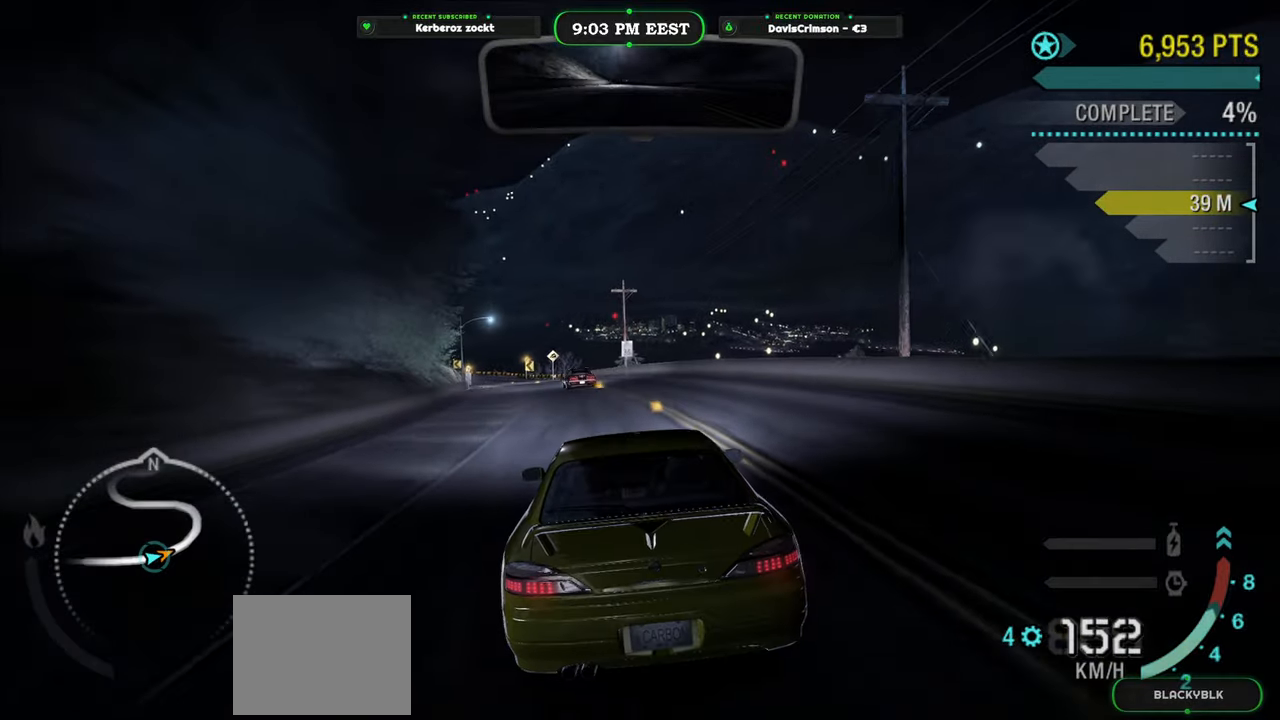
{"buttons": ["R2"], "left_stick": "center", "events": [[350, "left_stick", "left"], [400, "left_stick", "up-left"], [500, "left_stick", "center"]]}
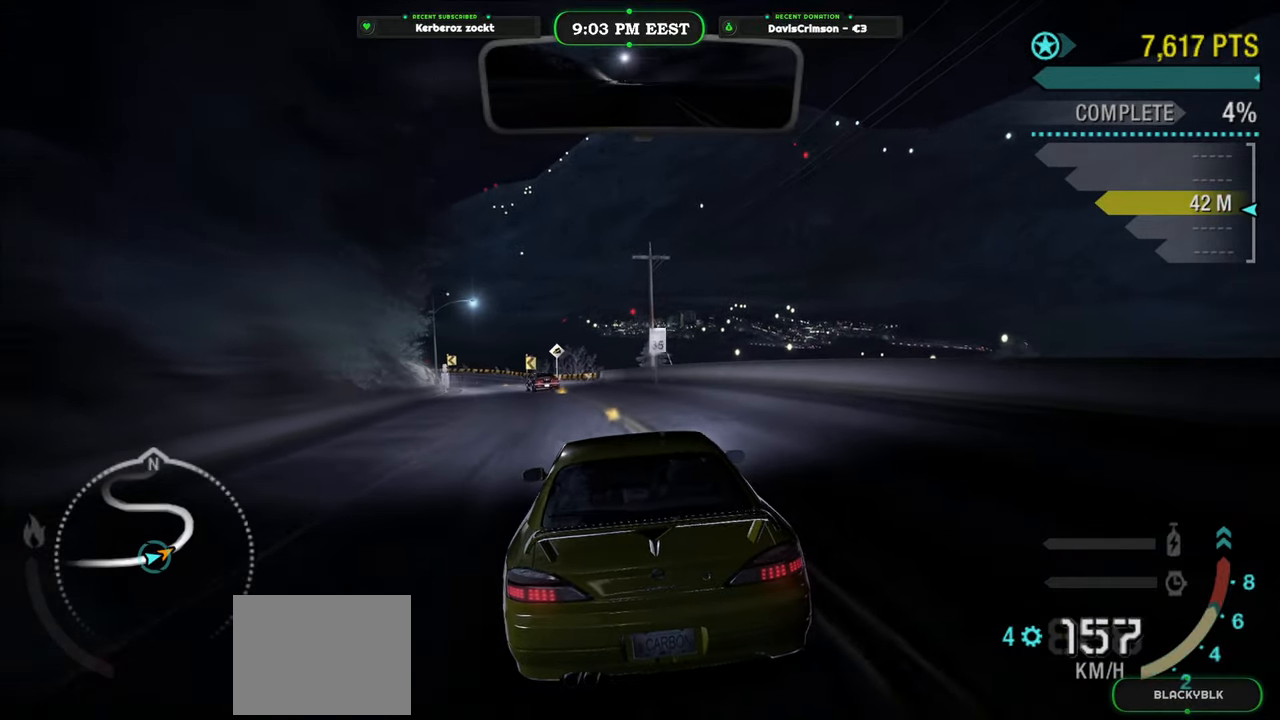
{"buttons": ["R2"], "left_stick": "center", "events": []}
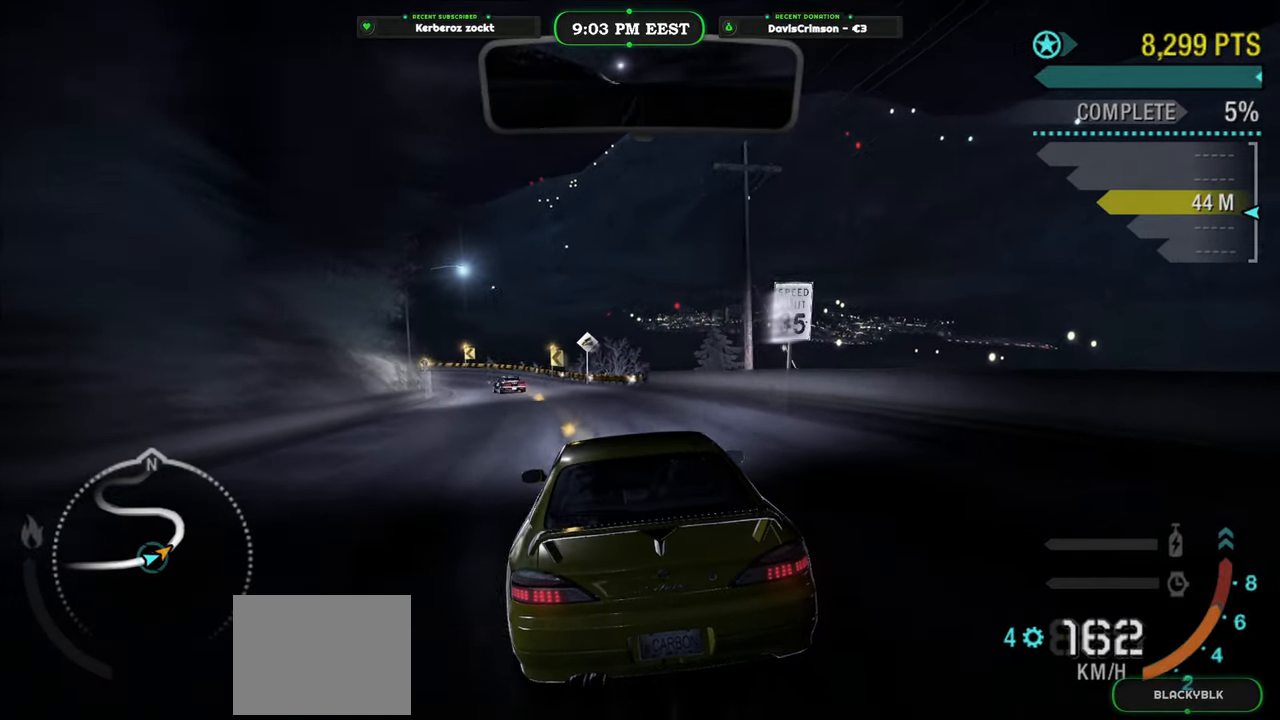
{"buttons": ["R2"], "left_stick": "left", "events": [[183, "left_stick", "left"], [233, "left_stick", "up-left"], [333, "left_stick", "center"], [500, "left_stick", "left"]]}
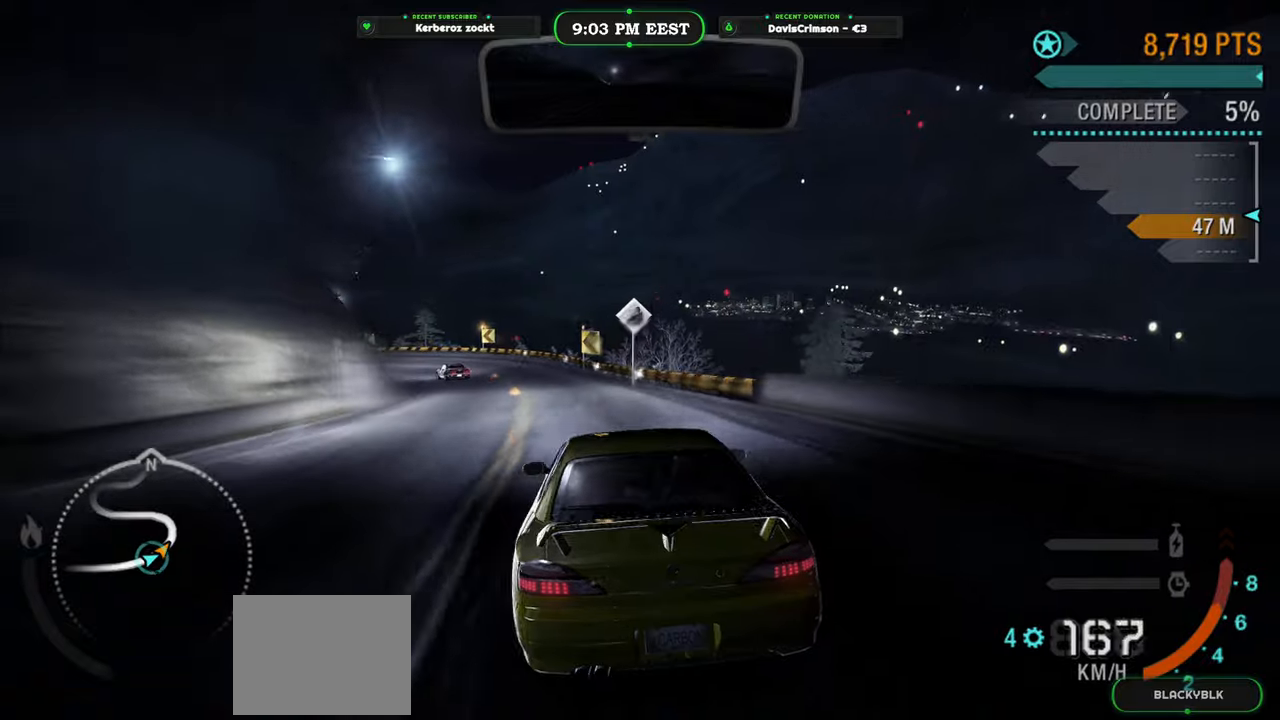
{"buttons": ["R2"], "left_stick": "center", "events": [[150, "left_stick", "center"], [300, "left_stick", "left"], [467, "left_stick", "center"]]}
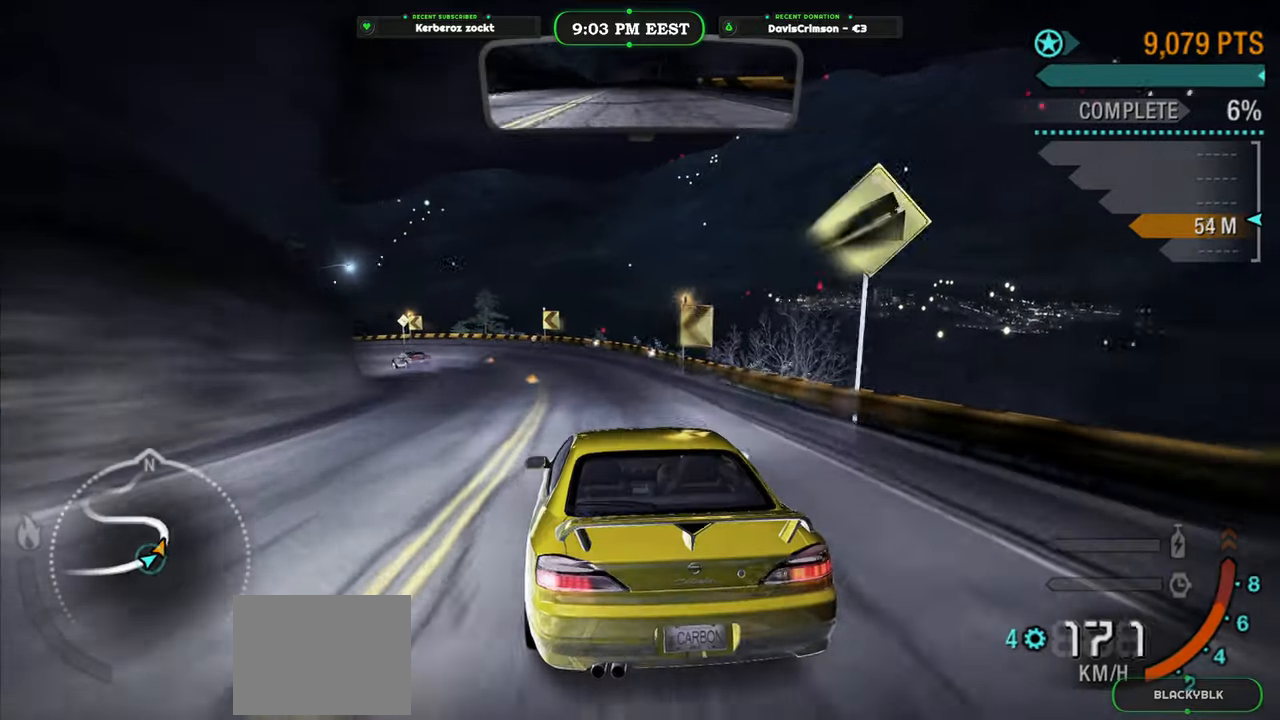
{"buttons": ["R2"], "left_stick": "left", "events": [[67, "left_stick", "left"], [283, "left_stick", "center"], [367, "left_stick", "left"]]}
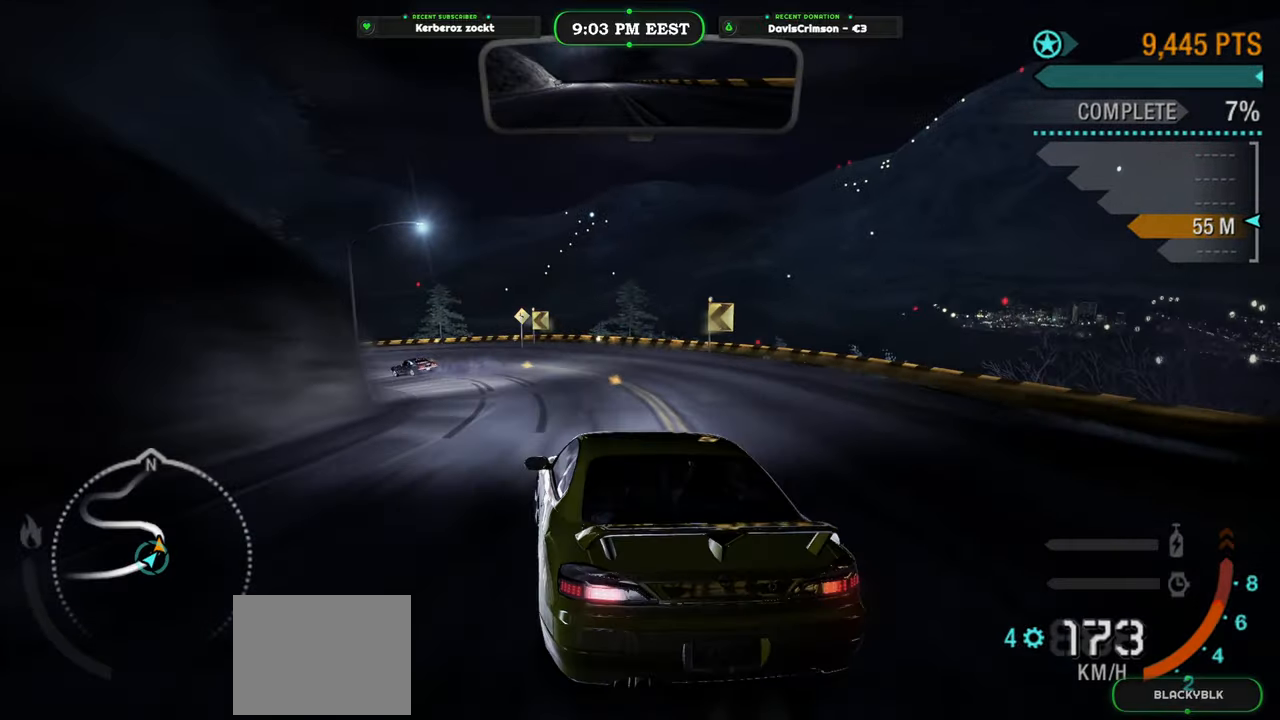
{"buttons": ["R2"], "left_stick": "up-left", "events": [[100, "left_stick", "center"], [217, "left_stick", "up-left"], [333, "left_stick", "center"], [500, "left_stick", "up-left"]]}
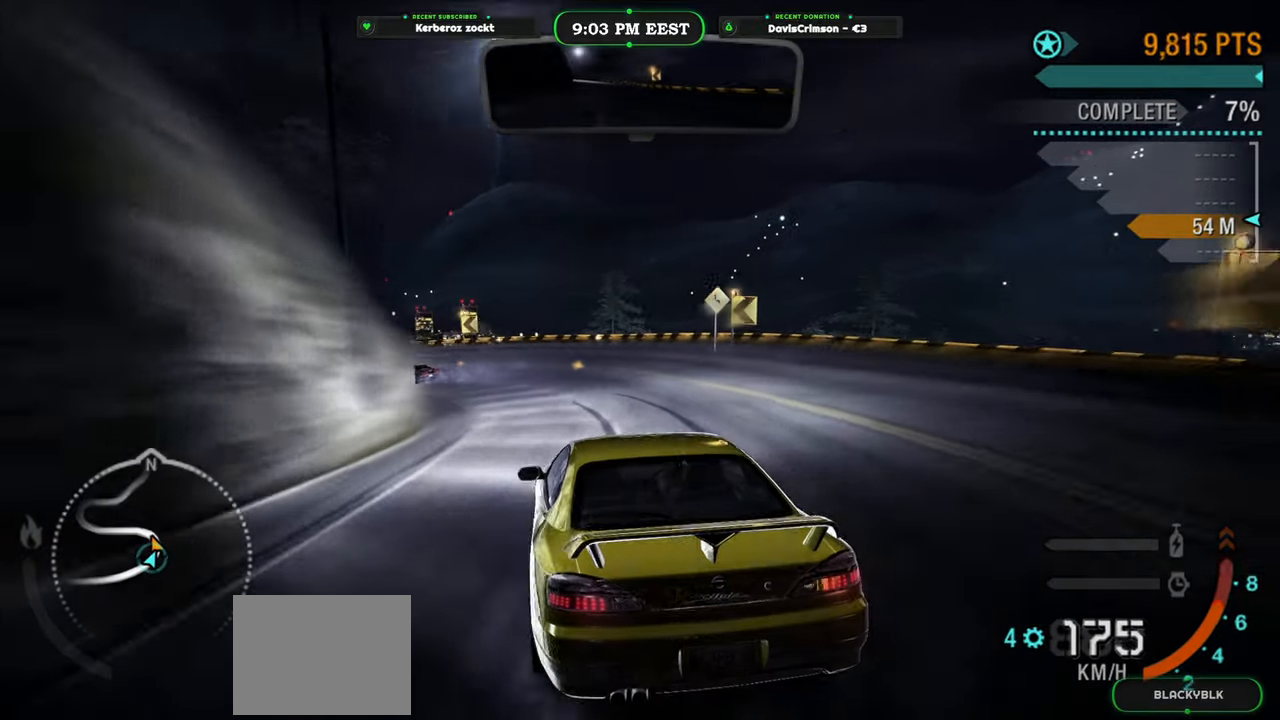
{"buttons": ["R2"], "left_stick": "left", "events": [[150, "left_stick", "center"], [267, "left_stick", "left"]]}
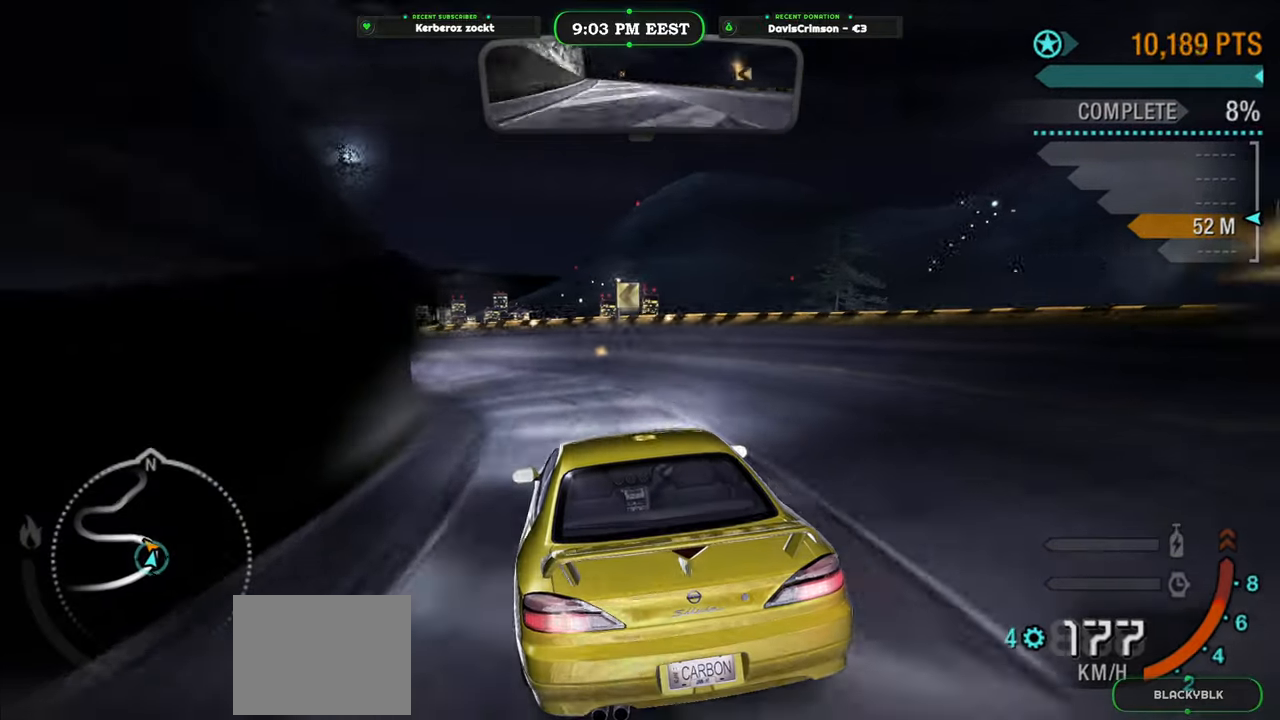
{"buttons": [], "left_stick": "left", "events": [[483, "R2", "up"]]}
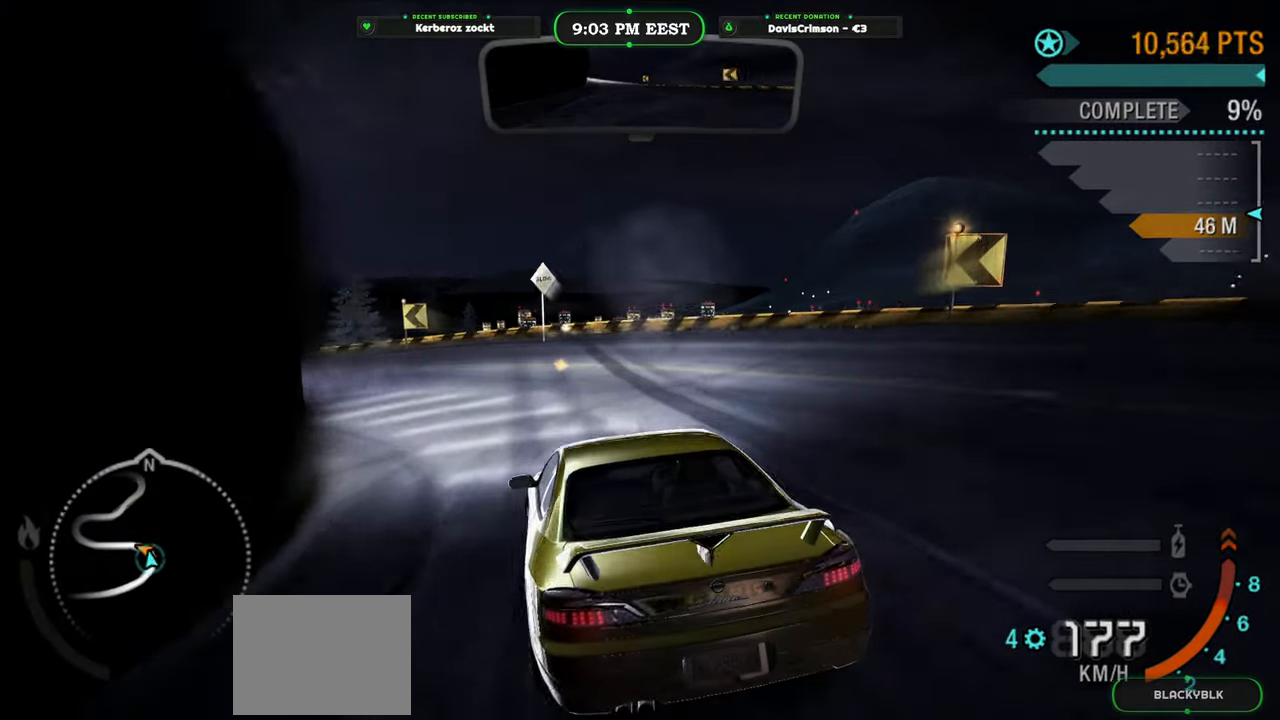
{"buttons": [], "left_stick": "left", "events": [[283, "L2", "down"], [417, "L2", "up"]]}
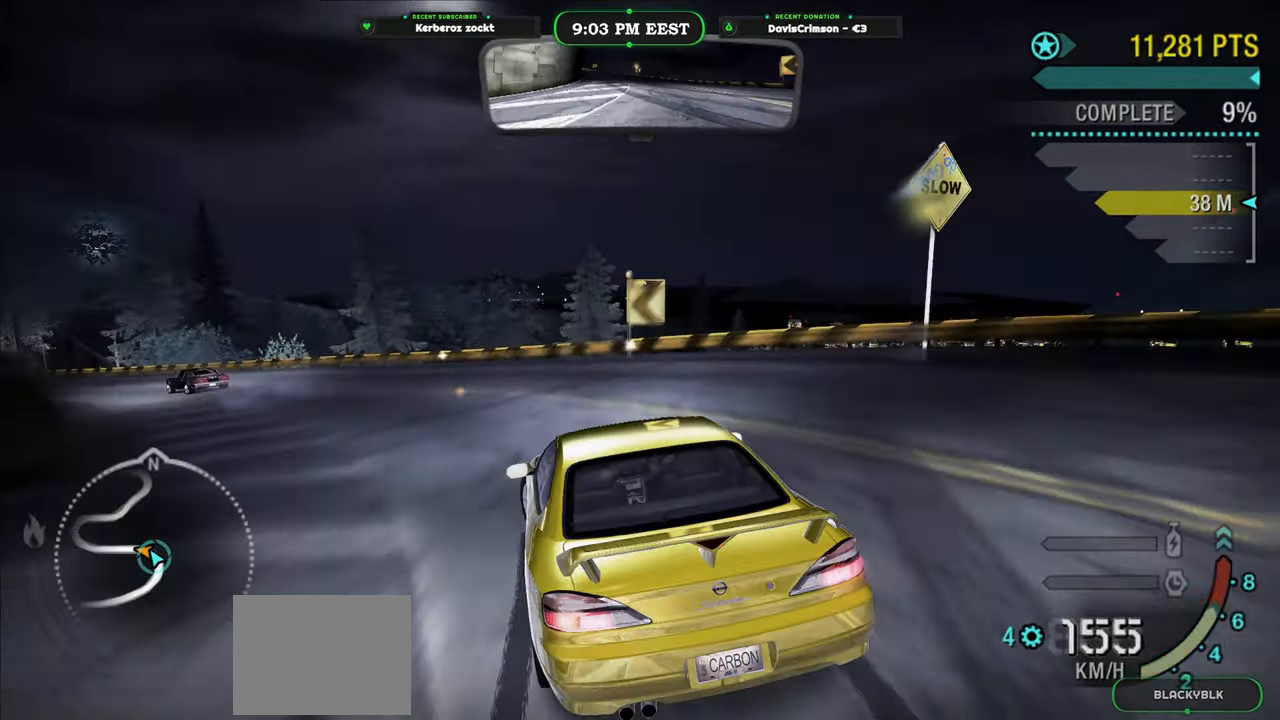
{"buttons": ["R2"], "left_stick": "center", "events": [[83, "R2", "down"], [433, "left_stick", "center"]]}
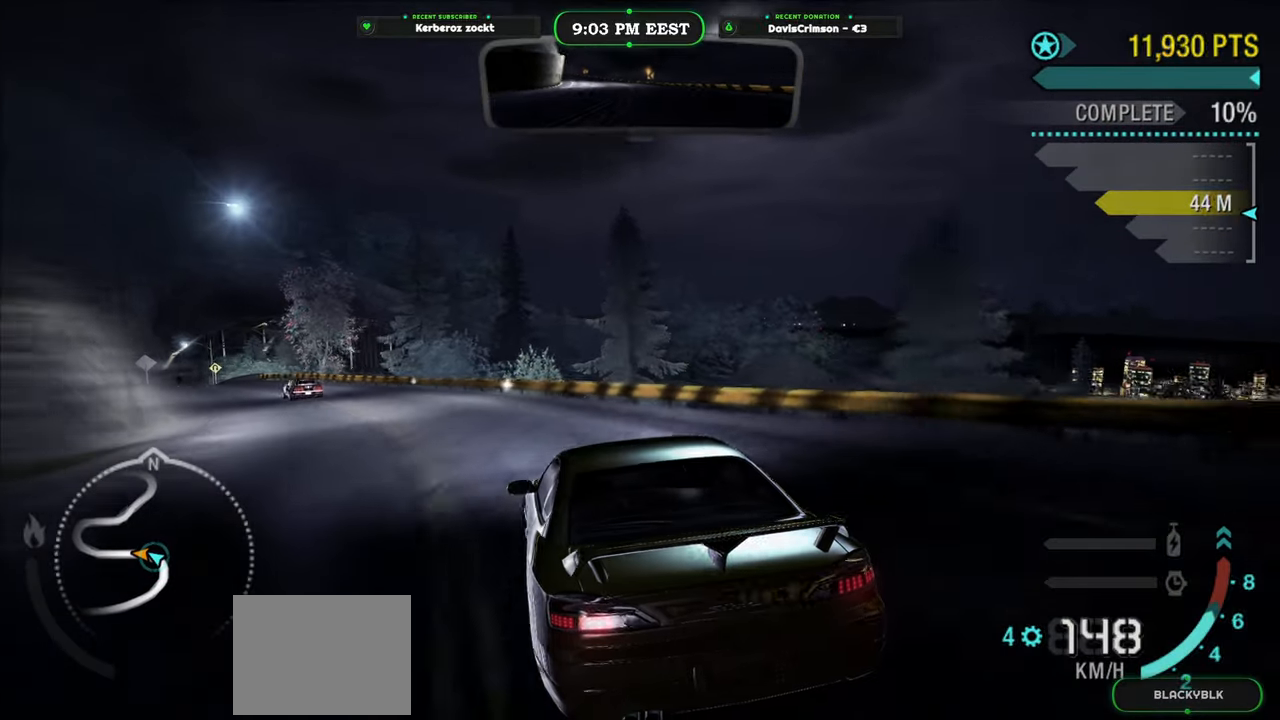
{"buttons": ["R2"], "left_stick": "center", "events": [[117, "left_stick", "left"], [267, "left_stick", "center"]]}
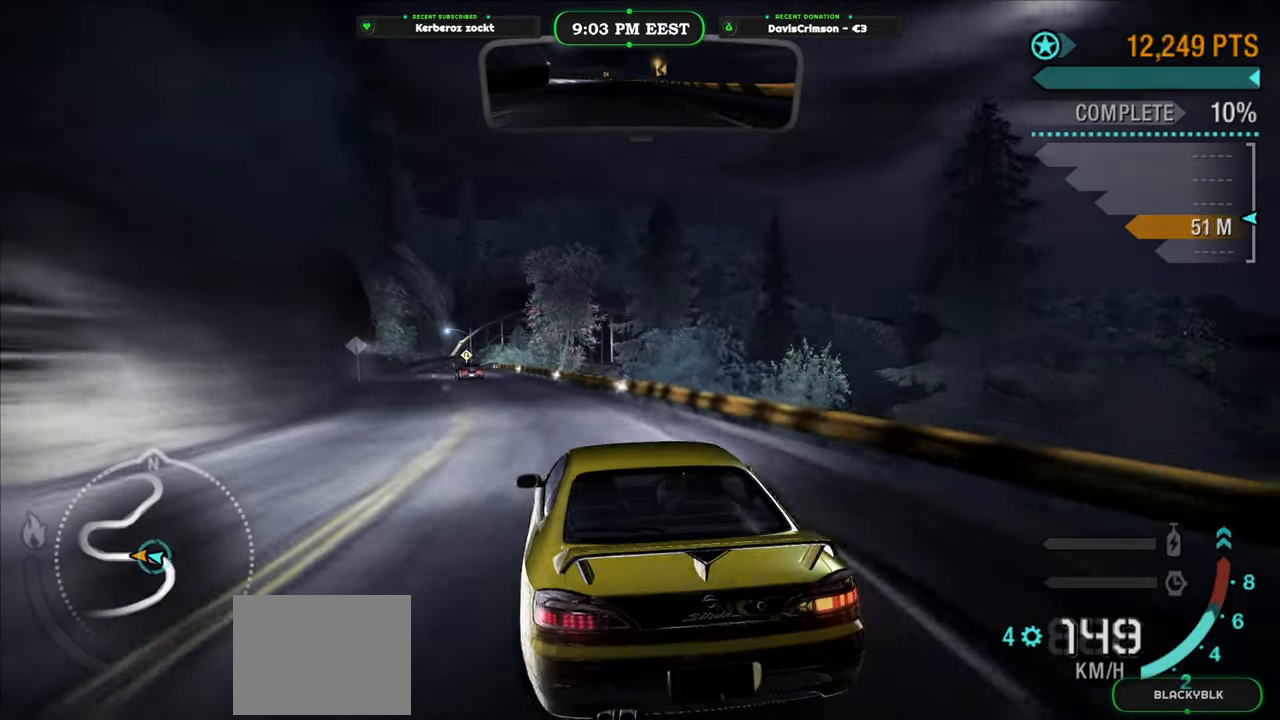
{"buttons": ["R2"], "left_stick": "center", "events": [[167, "left_stick", "left"], [333, "left_stick", "center"]]}
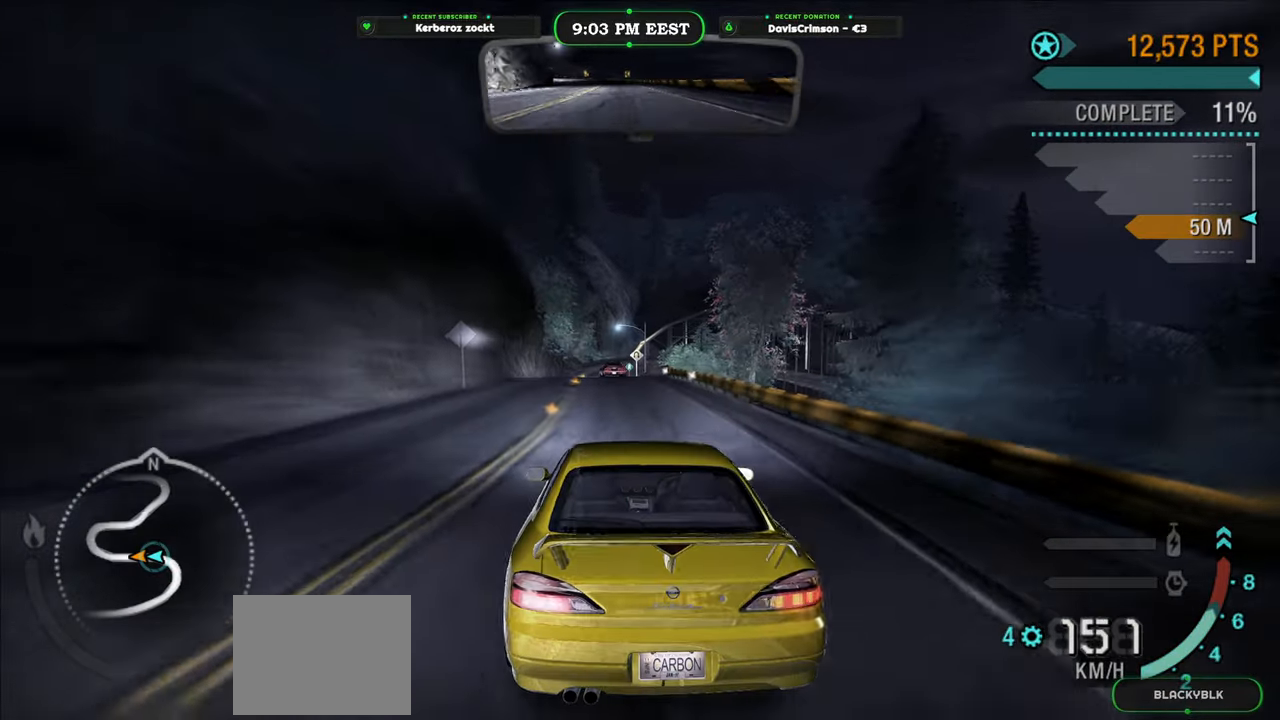
{"buttons": ["R2"], "left_stick": "up-left", "events": [[100, "left_stick", "right"], [250, "left_stick", "center"], [433, "left_stick", "up-left"]]}
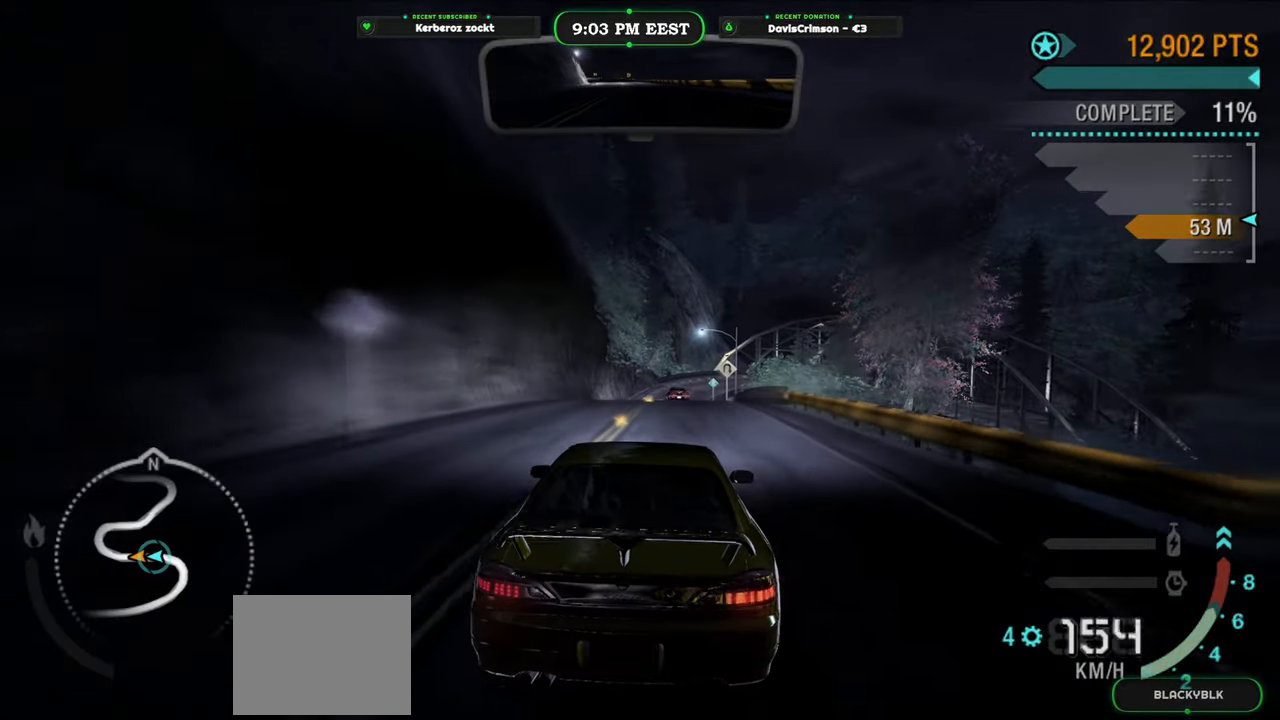
{"buttons": ["R2"], "left_stick": "right", "events": [[50, "left_stick", "center"], [350, "left_stick", "right"]]}
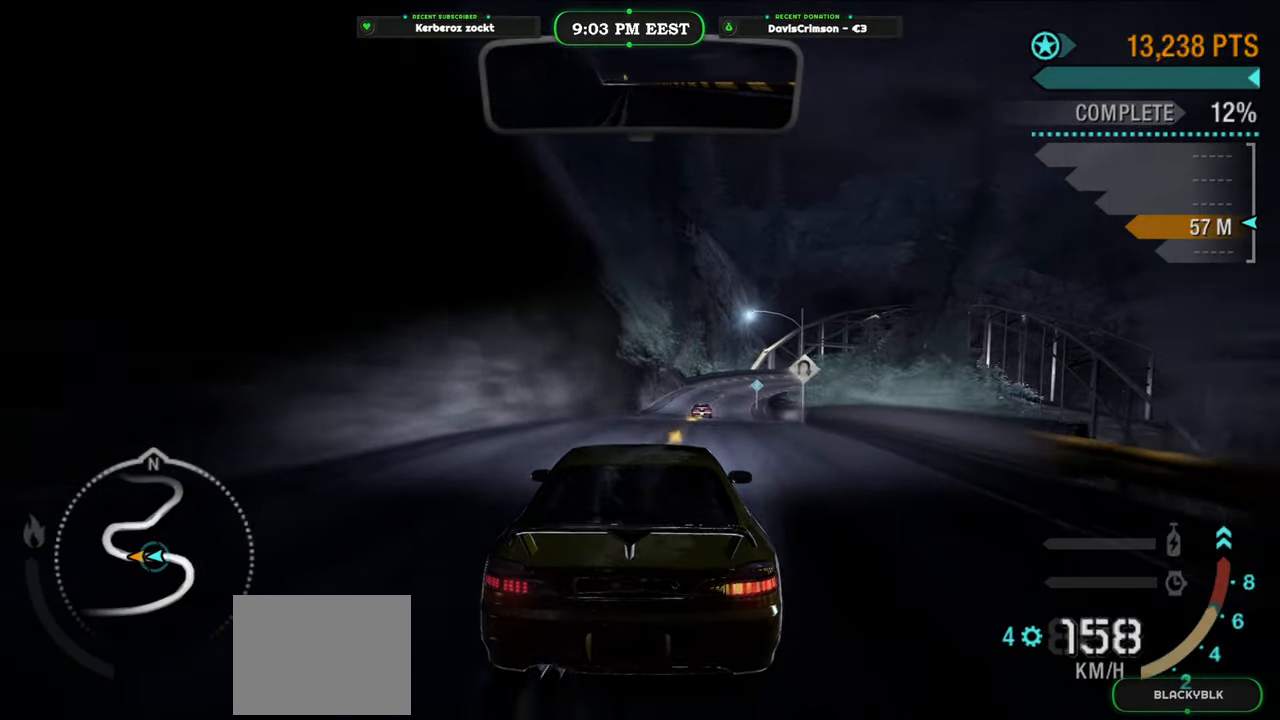
{"buttons": ["R2"], "left_stick": "left", "events": [[17, "left_stick", "center"], [433, "left_stick", "left"]]}
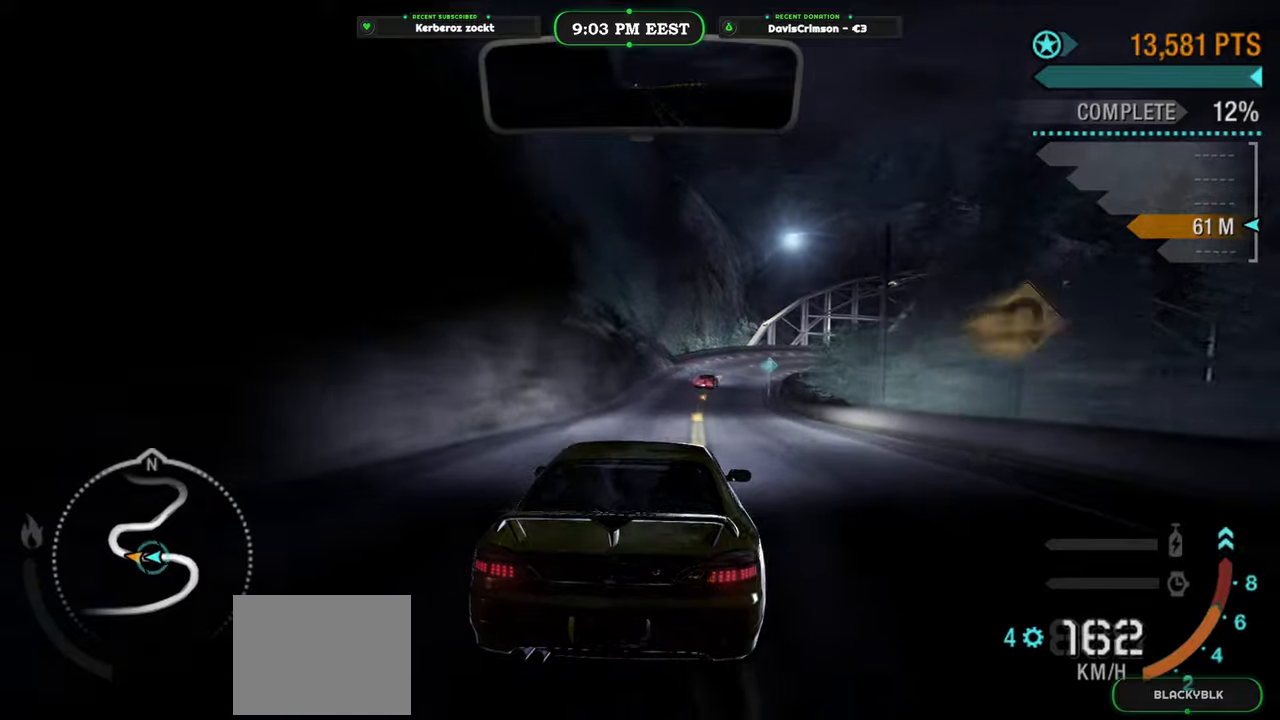
{"buttons": ["R2"], "left_stick": "center", "events": [[67, "left_stick", "center"], [300, "left_stick", "right"], [450, "left_stick", "center"]]}